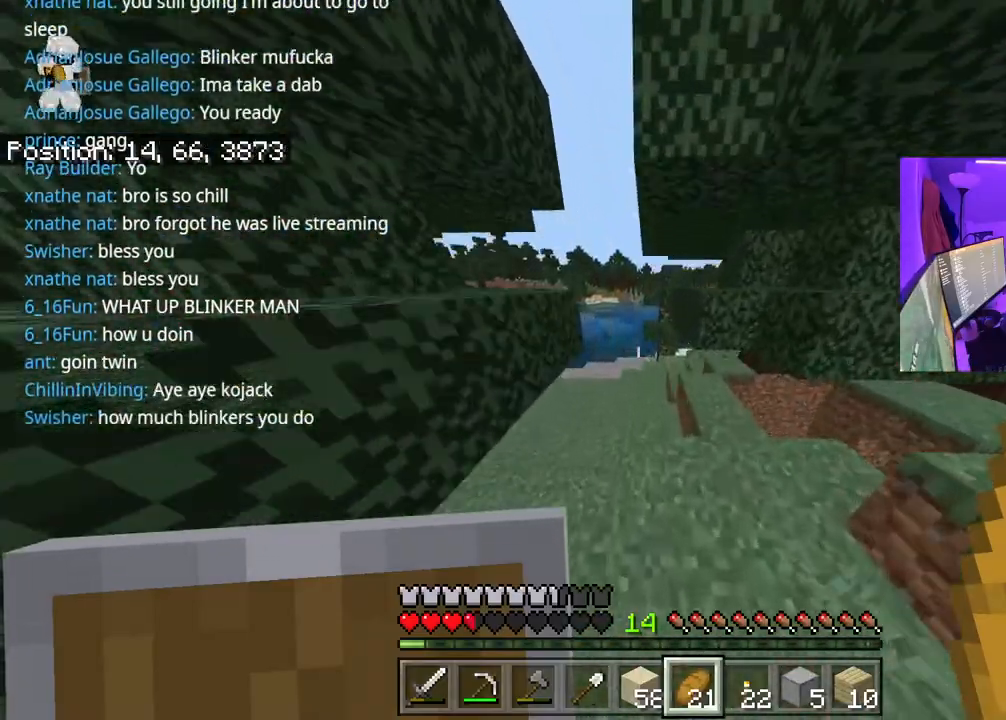
Gameplay with a controller (Xbox layout); each line is a JSON object with the inputs held at the frame after it. "events" lists button and stick changes between this image and that frame as [ms after this image, input, new state], when the widget could be followed in between. Not read: L3.
{"buttons": [], "left_stick": "up", "right_stick": "left", "events": [[50, "right_stick", "left"]]}
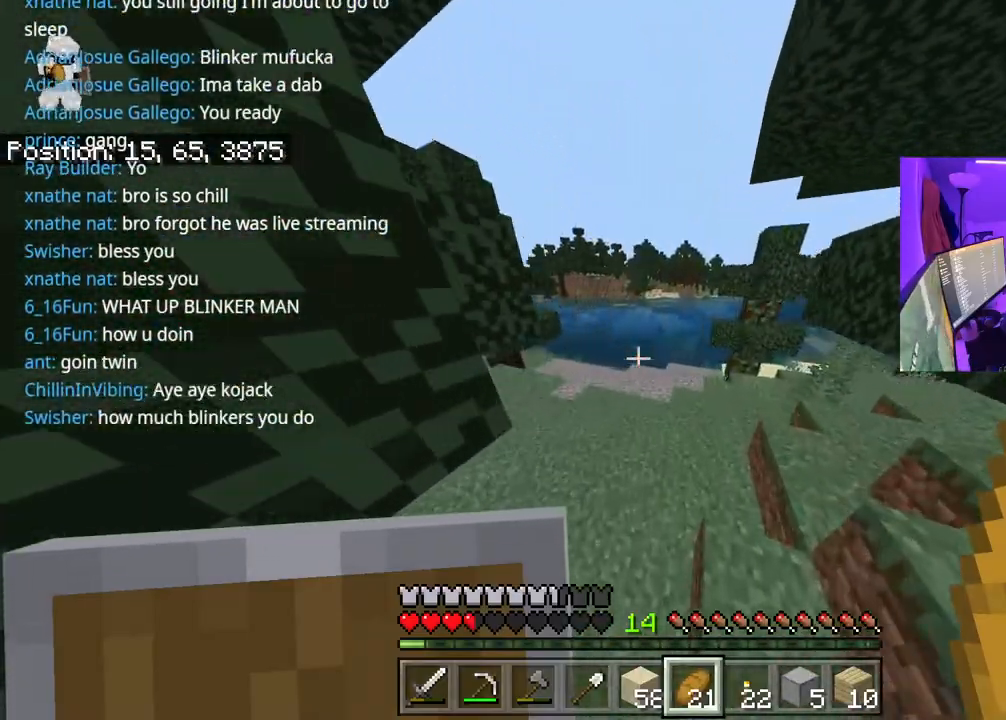
{"buttons": [], "left_stick": "up", "right_stick": "center", "events": [[383, "right_stick", "center"]]}
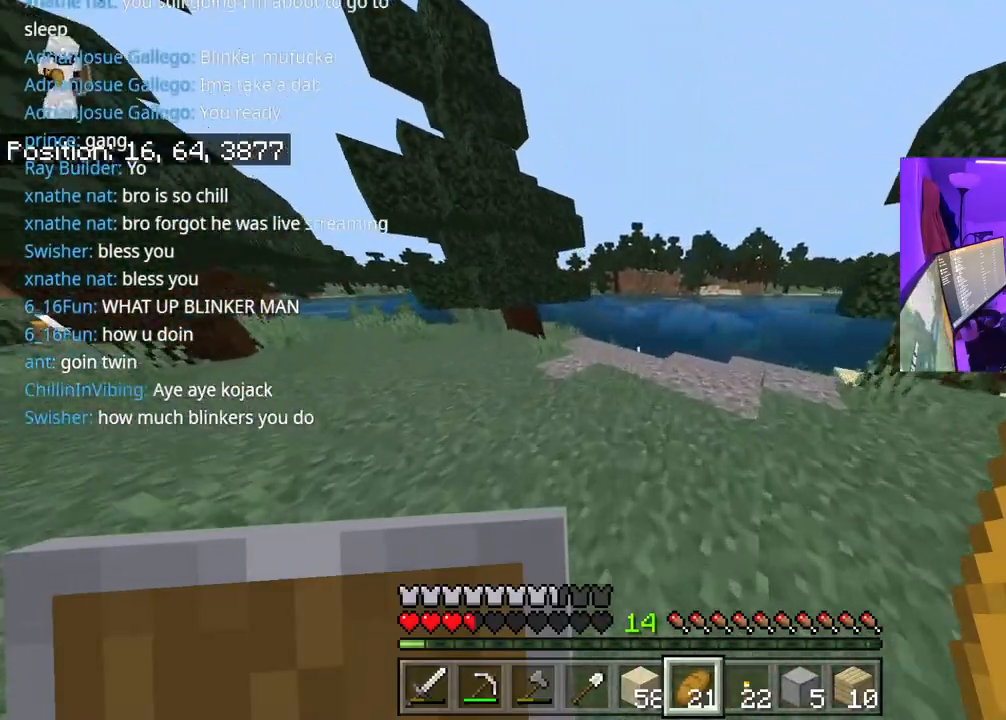
{"buttons": ["A"], "left_stick": "up", "right_stick": "center", "events": [[100, "A", "down"]]}
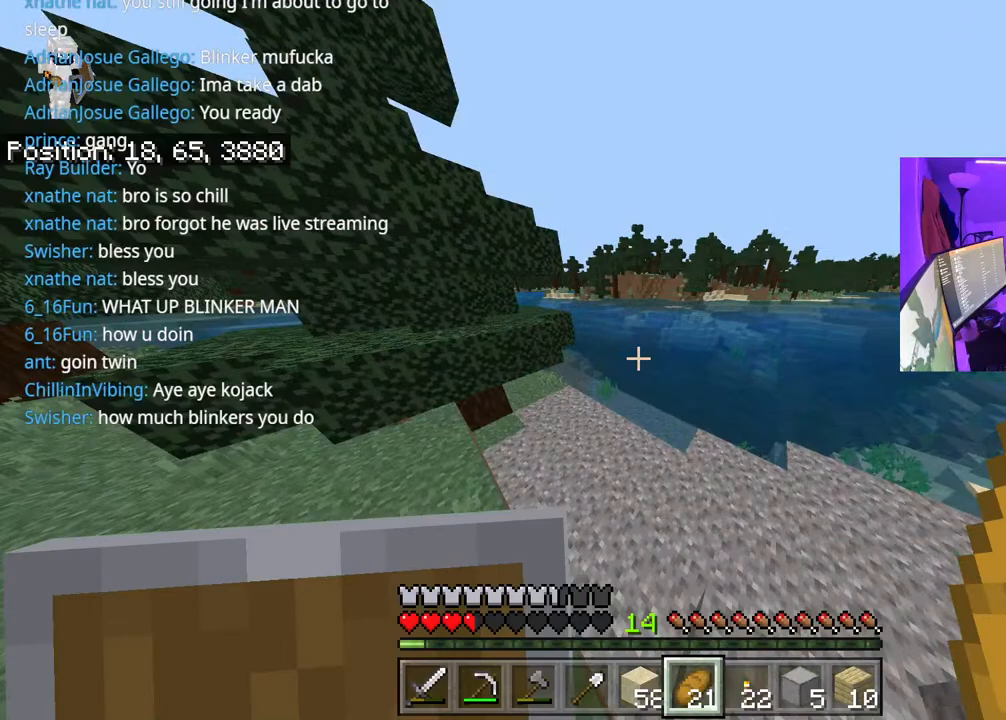
{"buttons": [], "left_stick": "up", "right_stick": "center", "events": [[83, "A", "up"]]}
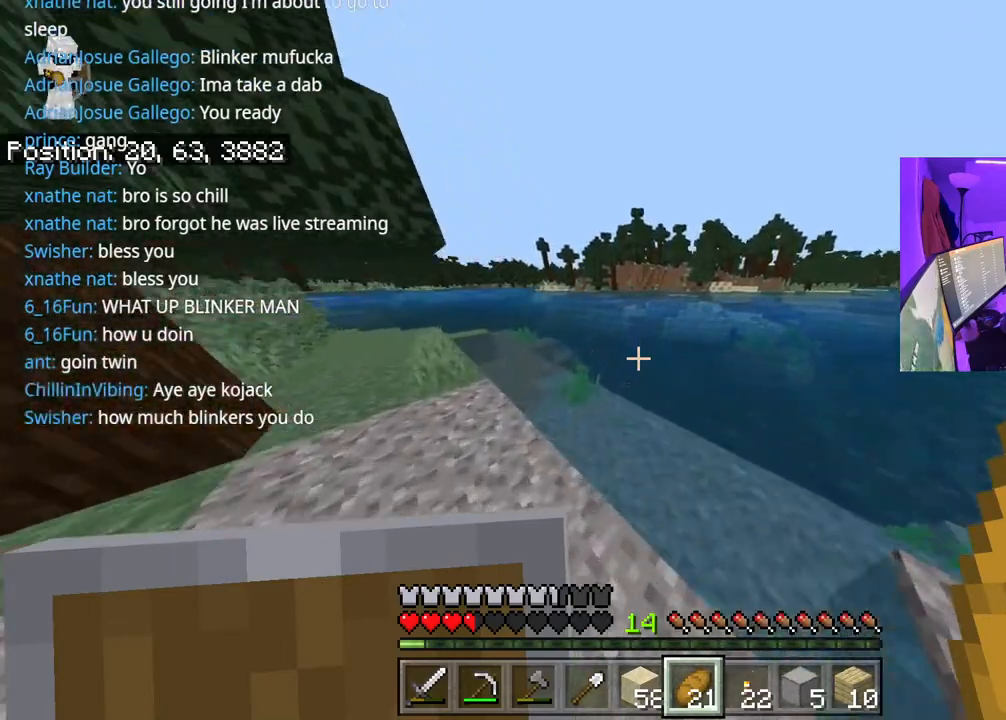
{"buttons": ["A"], "left_stick": "up", "right_stick": "right", "events": [[217, "A", "down"], [417, "right_stick", "right"]]}
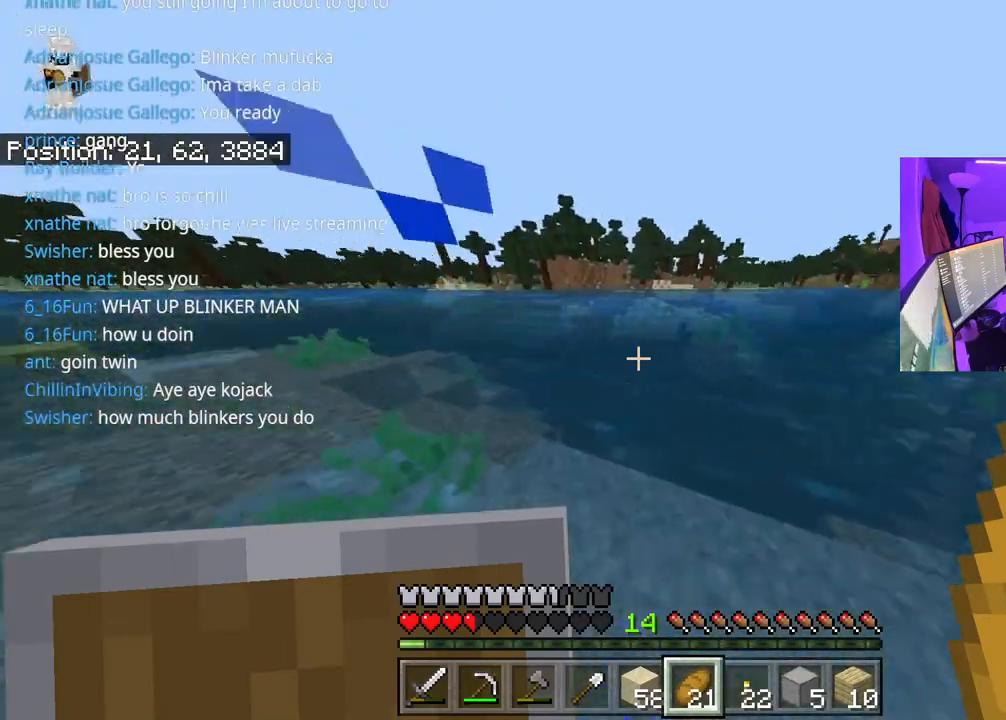
{"buttons": [], "left_stick": "up-left", "right_stick": "center", "events": [[33, "left_stick", "up-left"], [83, "A", "up"], [150, "right_stick", "center"]]}
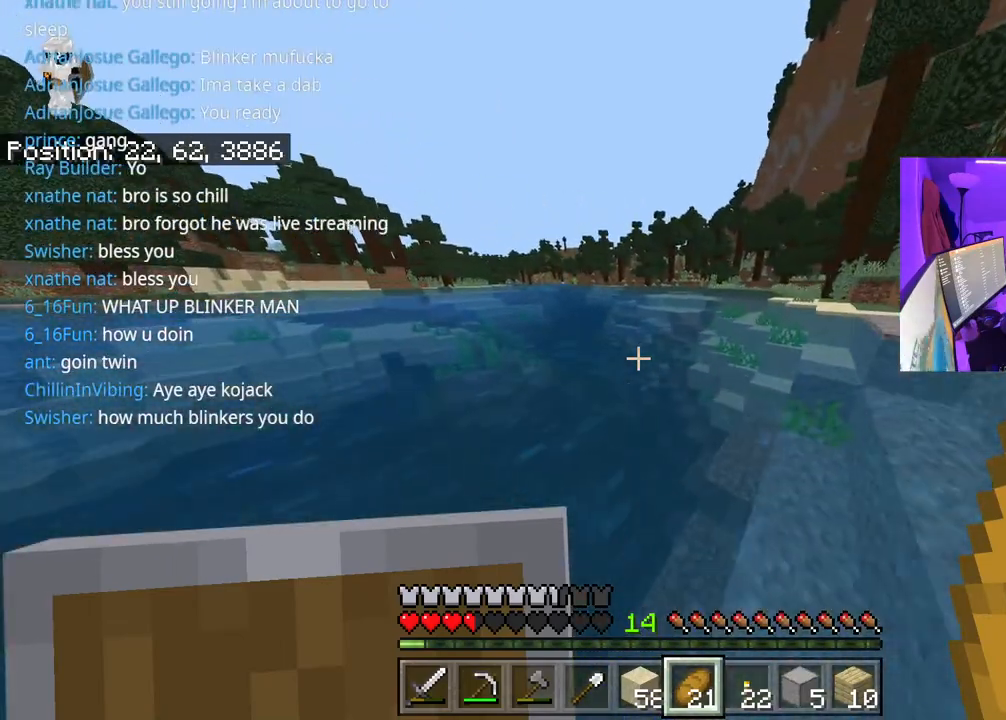
{"buttons": [], "left_stick": "left", "right_stick": "center", "events": [[300, "right_stick", "up"], [383, "right_stick", "up-right"], [467, "left_stick", "left"], [500, "right_stick", "center"]]}
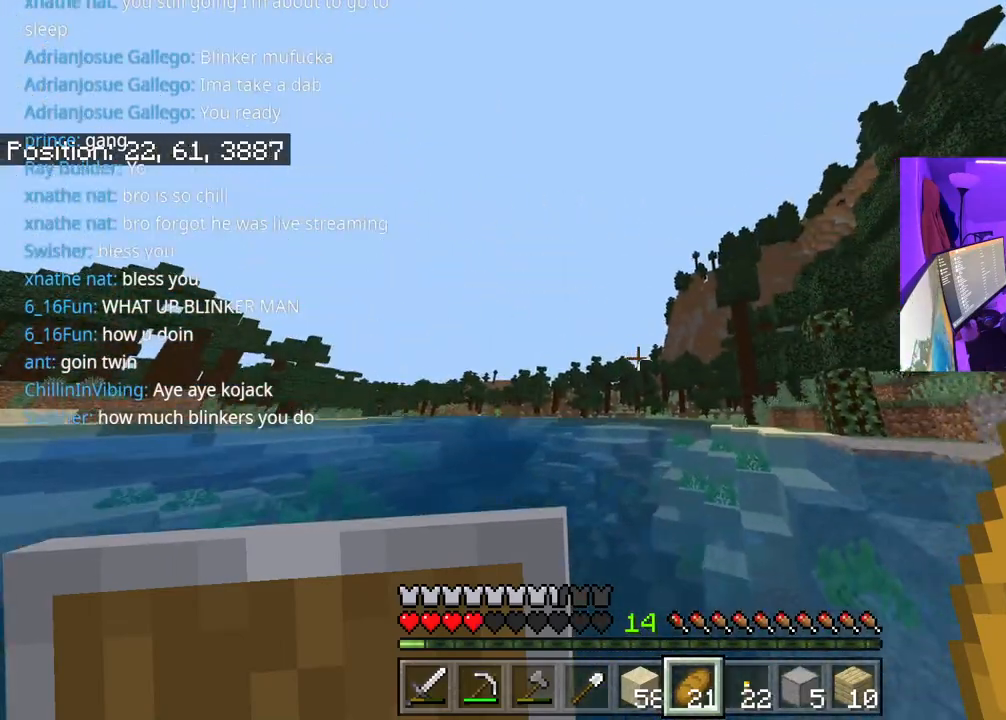
{"buttons": [], "left_stick": "left", "right_stick": "left", "events": [[400, "right_stick", "left"]]}
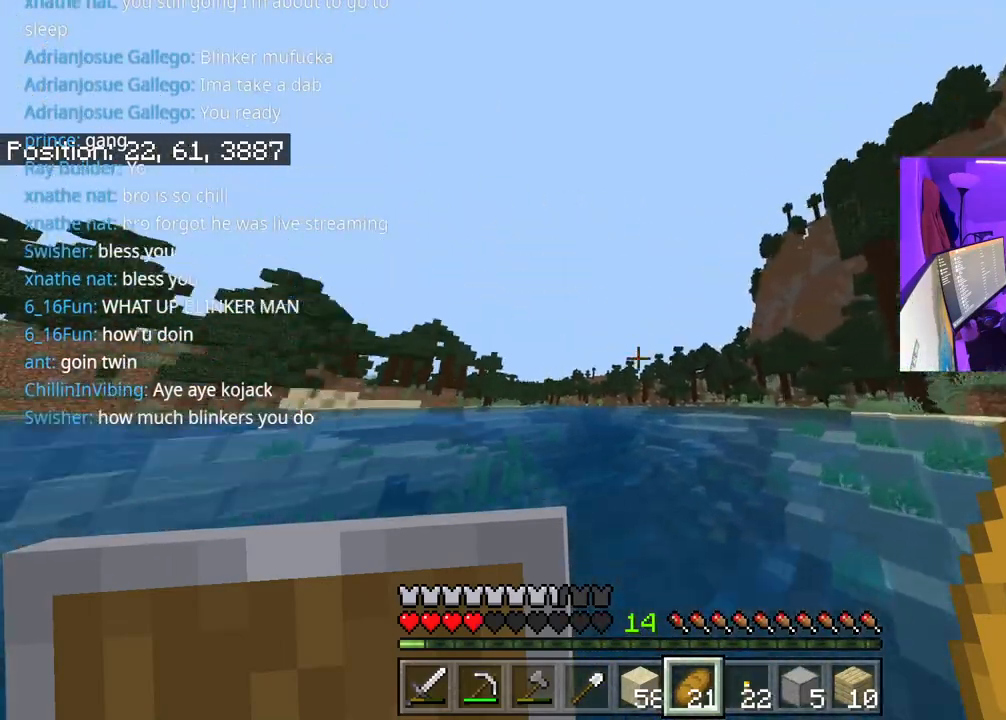
{"buttons": [], "left_stick": "up", "right_stick": "center", "events": [[17, "left_stick", "up-left"], [100, "right_stick", "down-left"], [267, "right_stick", "center"], [500, "left_stick", "up"]]}
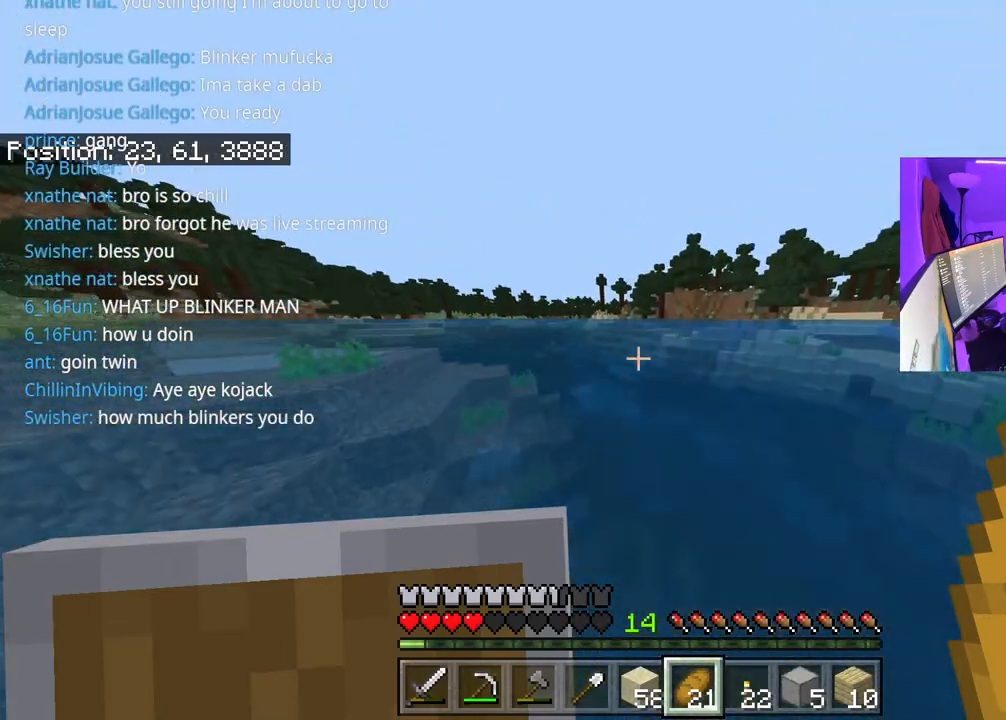
{"buttons": [], "left_stick": "up", "right_stick": "center", "events": []}
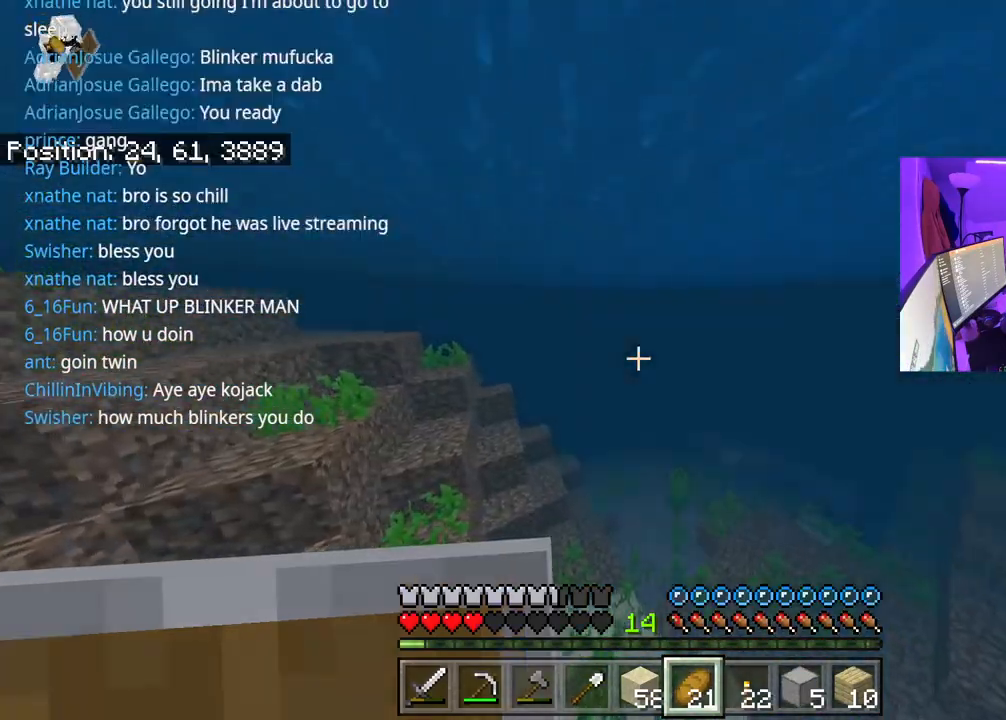
{"buttons": [], "left_stick": "up", "right_stick": "center", "events": []}
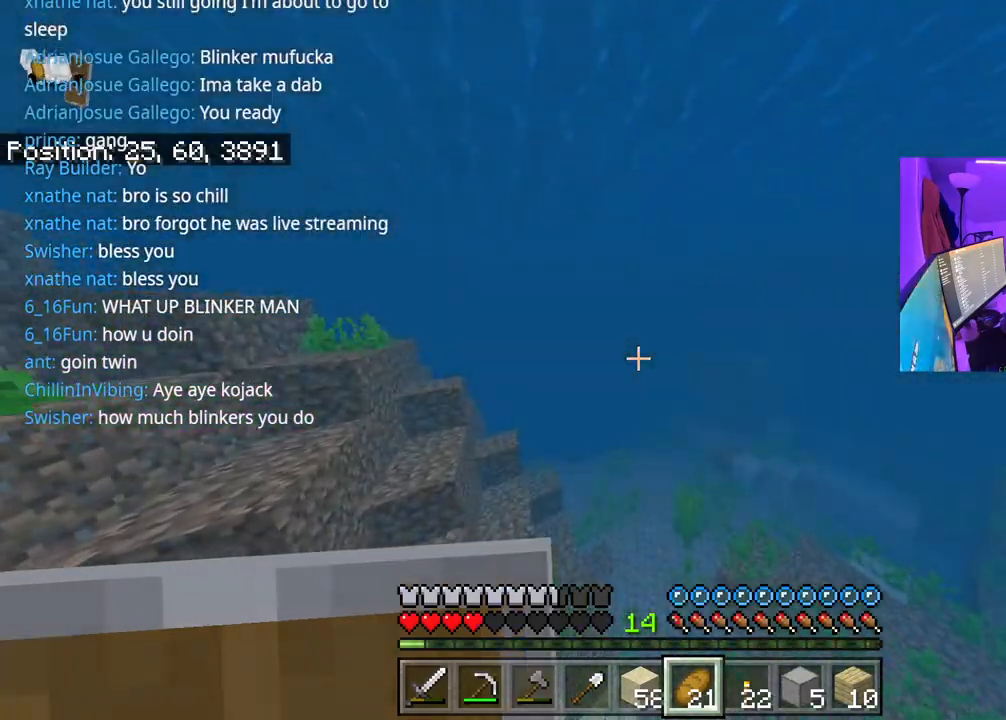
{"buttons": [], "left_stick": "up", "right_stick": "center", "events": []}
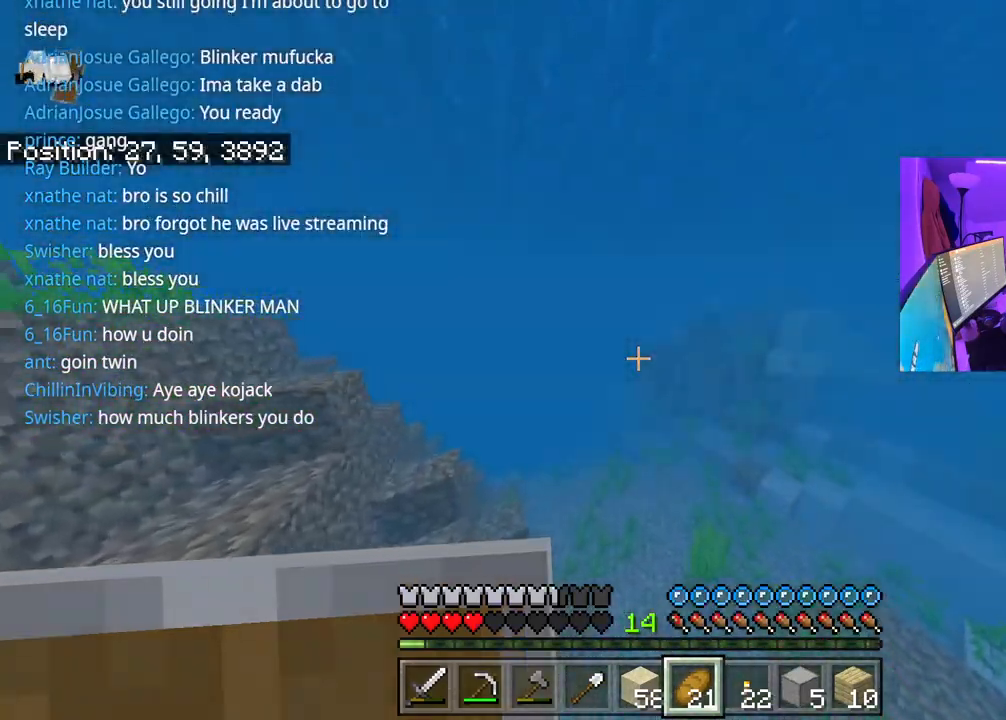
{"buttons": ["L2"], "left_stick": "up", "right_stick": "center", "events": [[67, "L2", "down"]]}
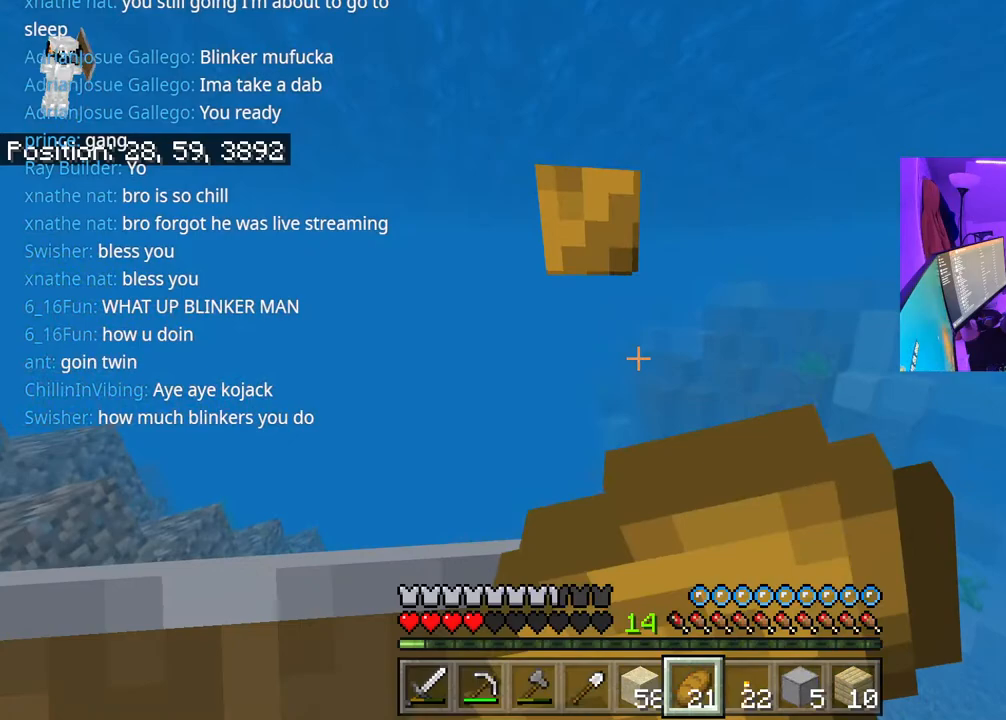
{"buttons": ["L2"], "left_stick": "up", "right_stick": "center", "events": []}
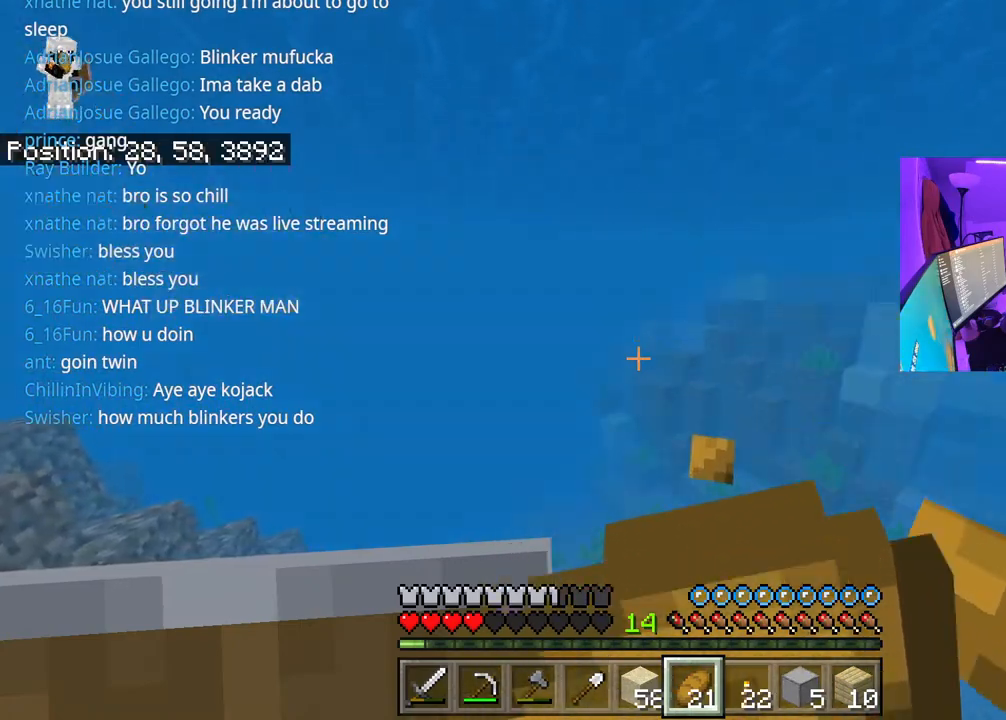
{"buttons": ["L2"], "left_stick": "up", "right_stick": "center", "events": []}
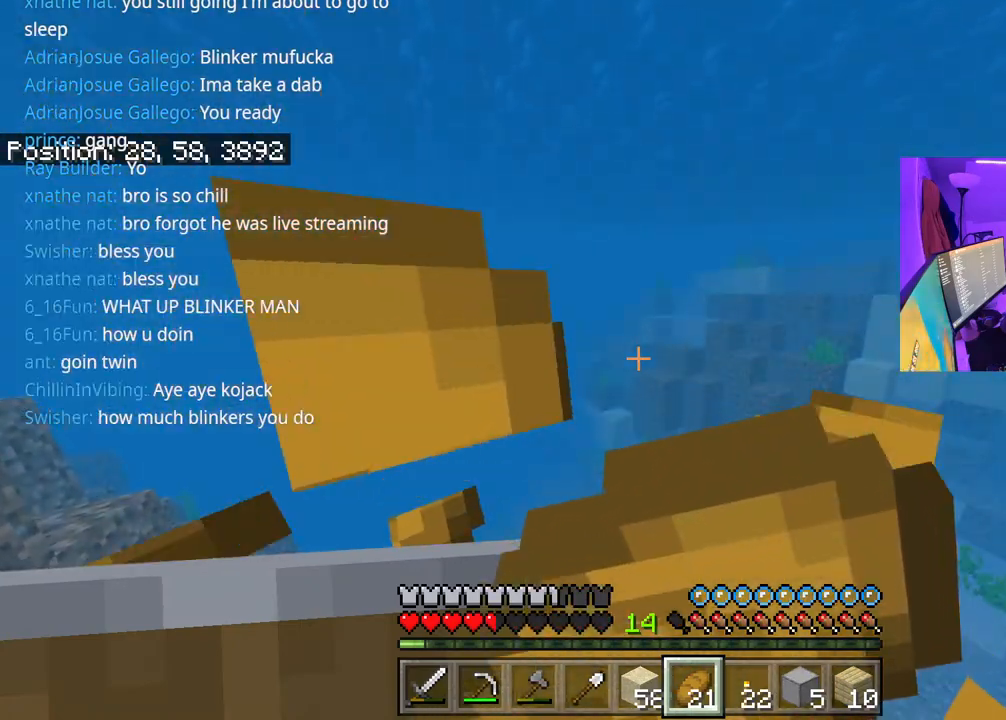
{"buttons": [], "left_stick": "up", "right_stick": "center", "events": [[483, "L2", "up"]]}
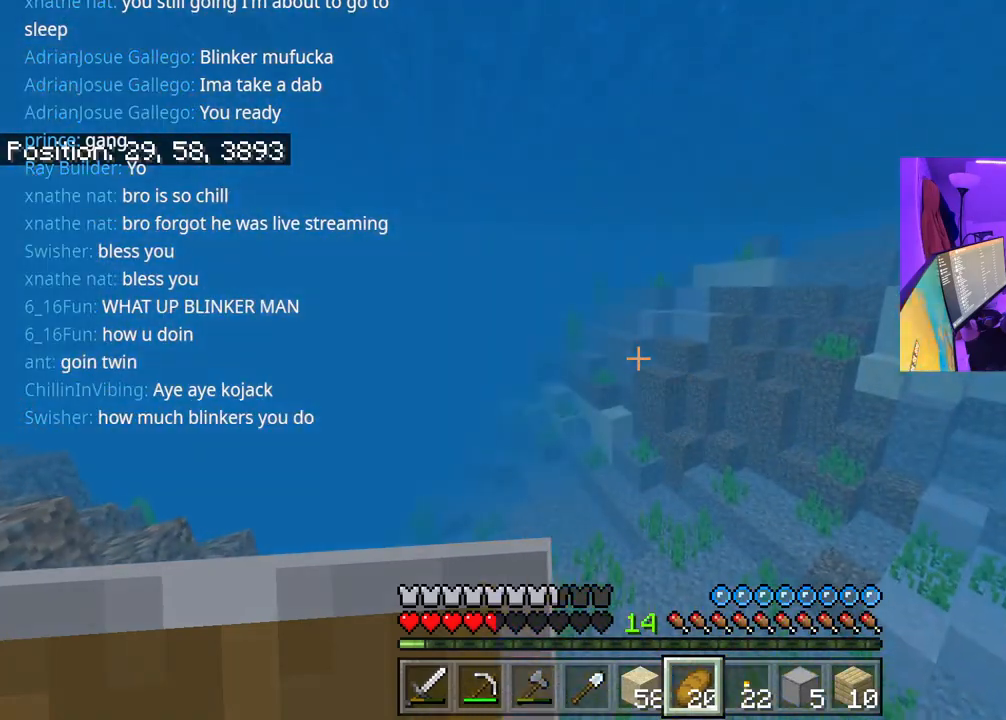
{"buttons": [], "left_stick": "up", "right_stick": "center", "events": []}
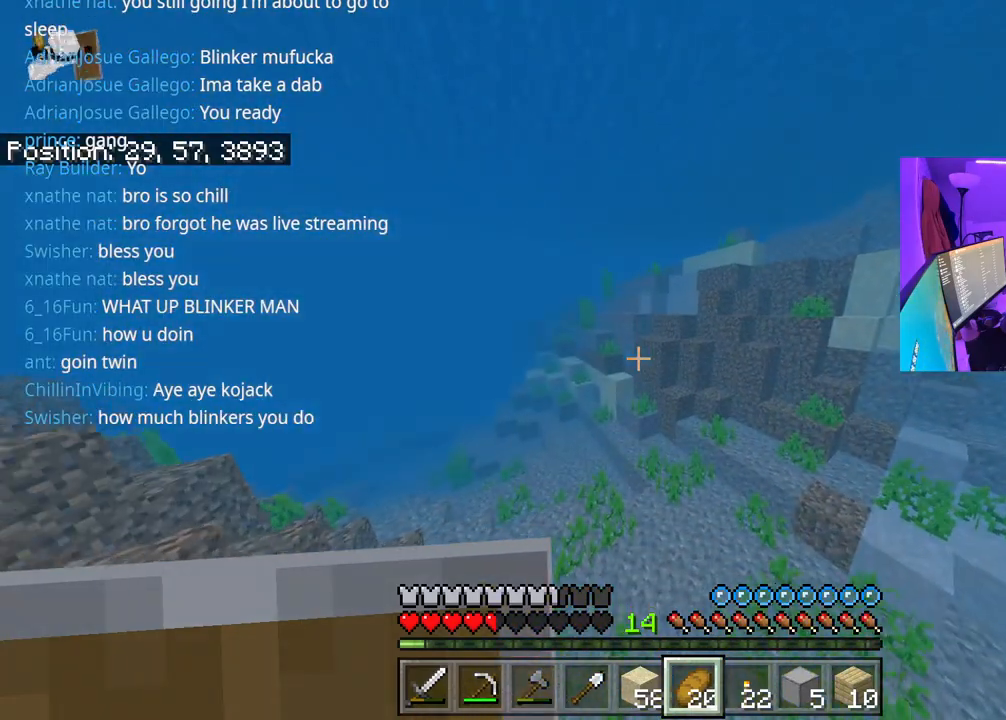
{"buttons": [], "left_stick": "up", "right_stick": "center", "events": []}
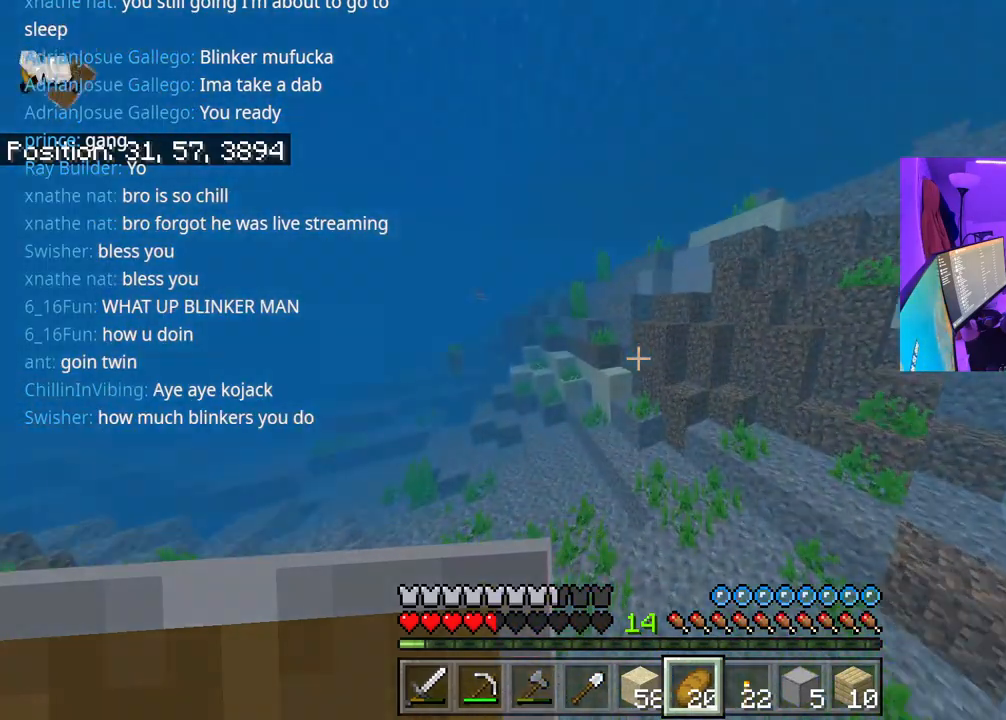
{"buttons": ["A"], "left_stick": "up", "right_stick": "center", "events": [[433, "A", "down"]]}
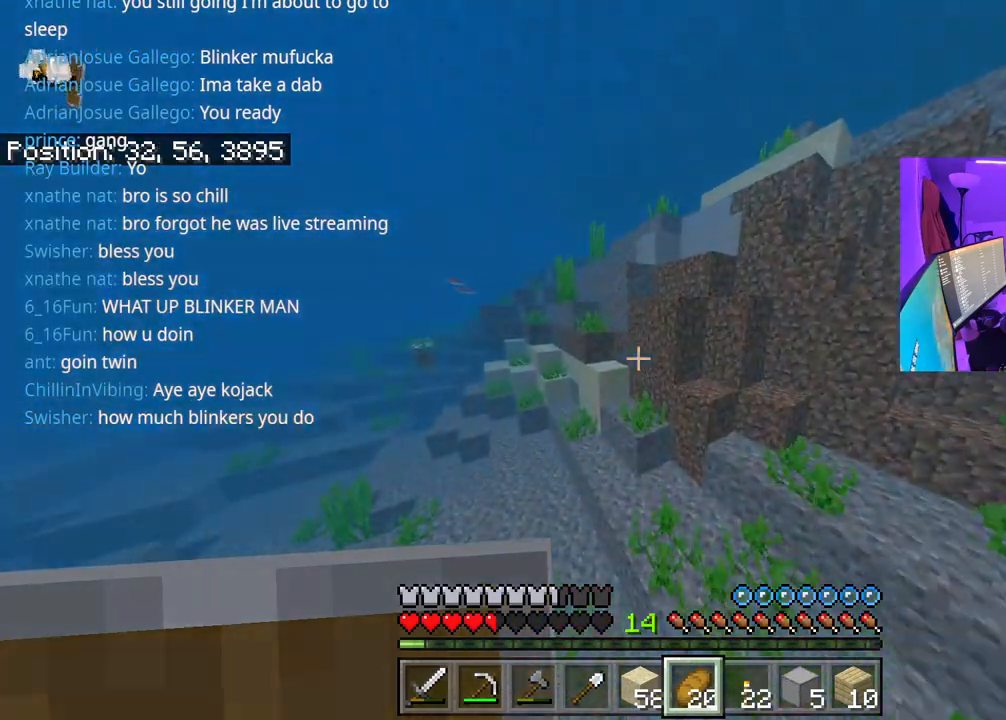
{"buttons": ["A"], "left_stick": "up", "right_stick": "center", "events": []}
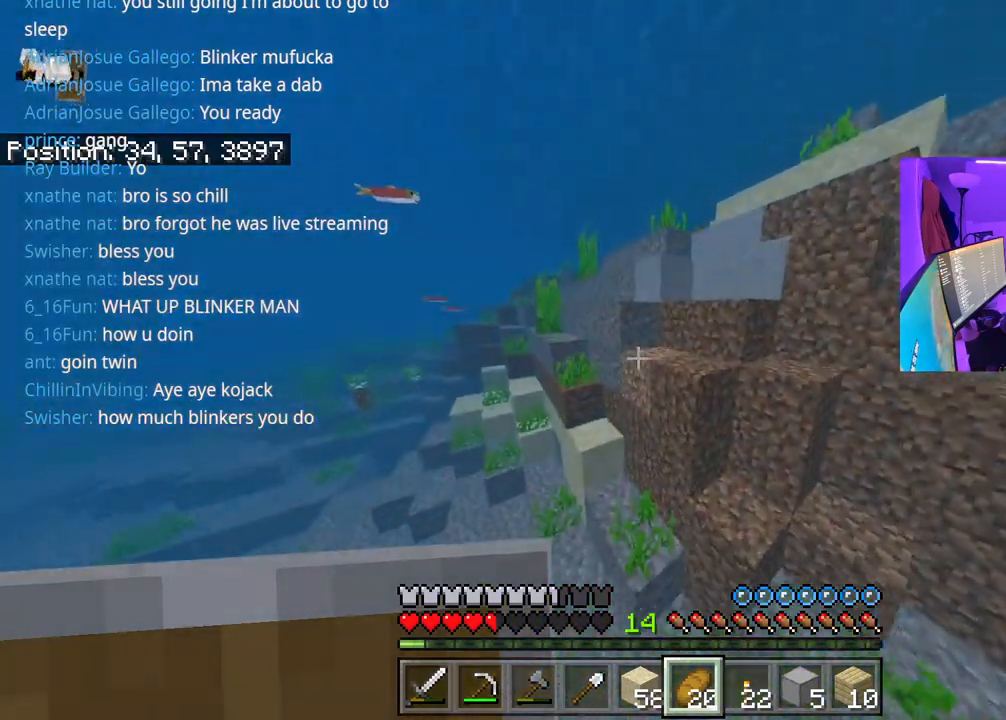
{"buttons": ["A"], "left_stick": "up", "right_stick": "center", "events": []}
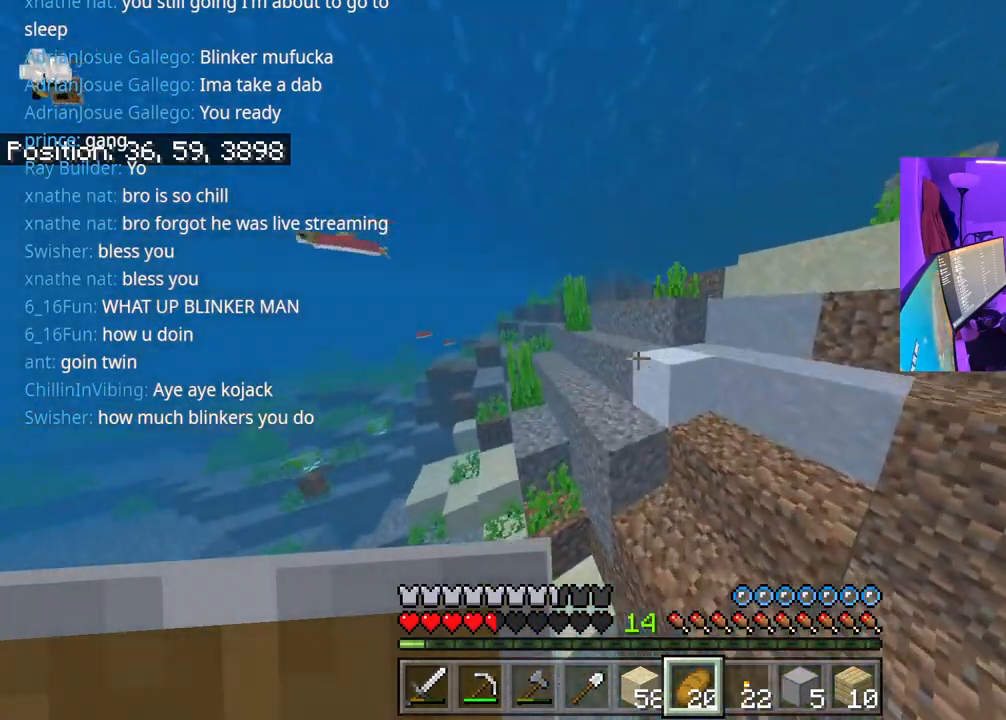
{"buttons": ["A"], "left_stick": "up", "right_stick": "center", "events": []}
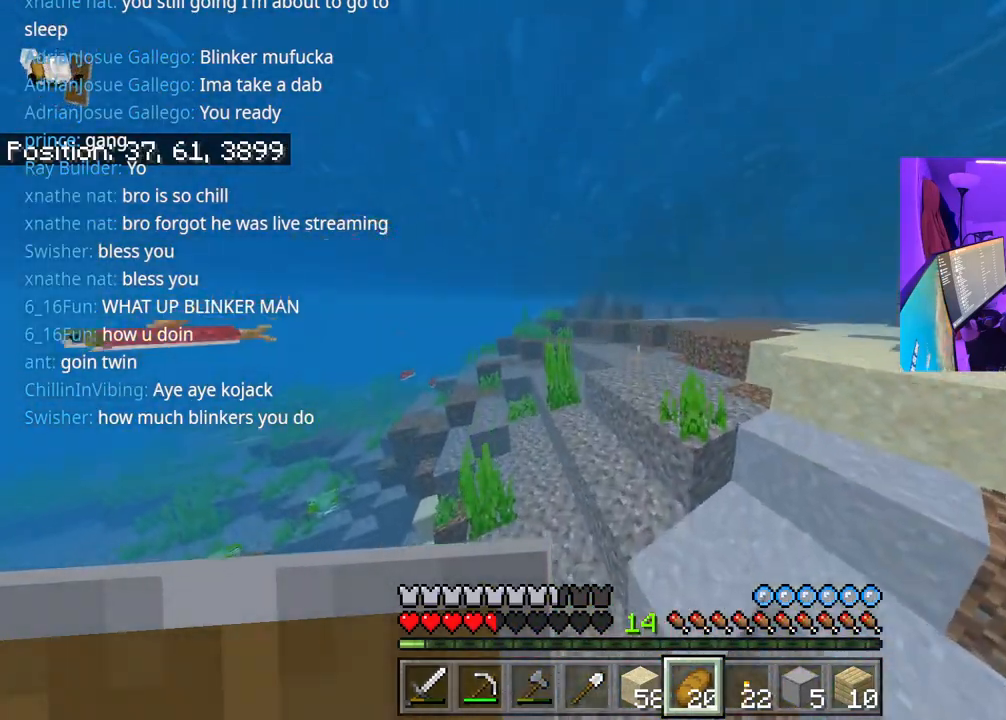
{"buttons": ["A"], "left_stick": "up", "right_stick": "center", "events": []}
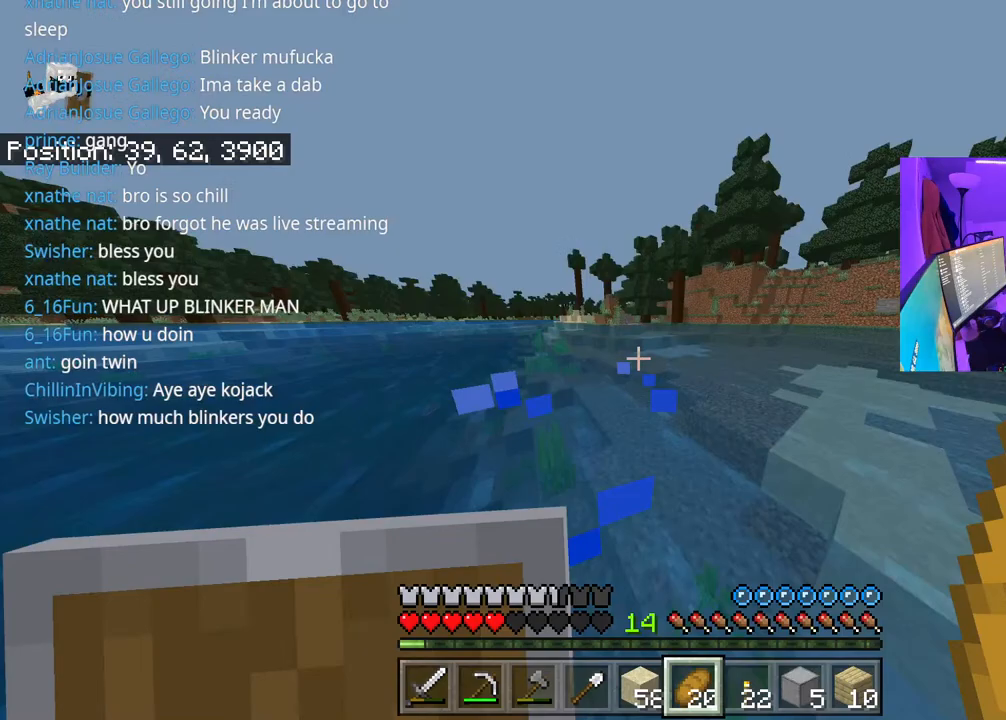
{"buttons": ["A"], "left_stick": "up", "right_stick": "center", "events": []}
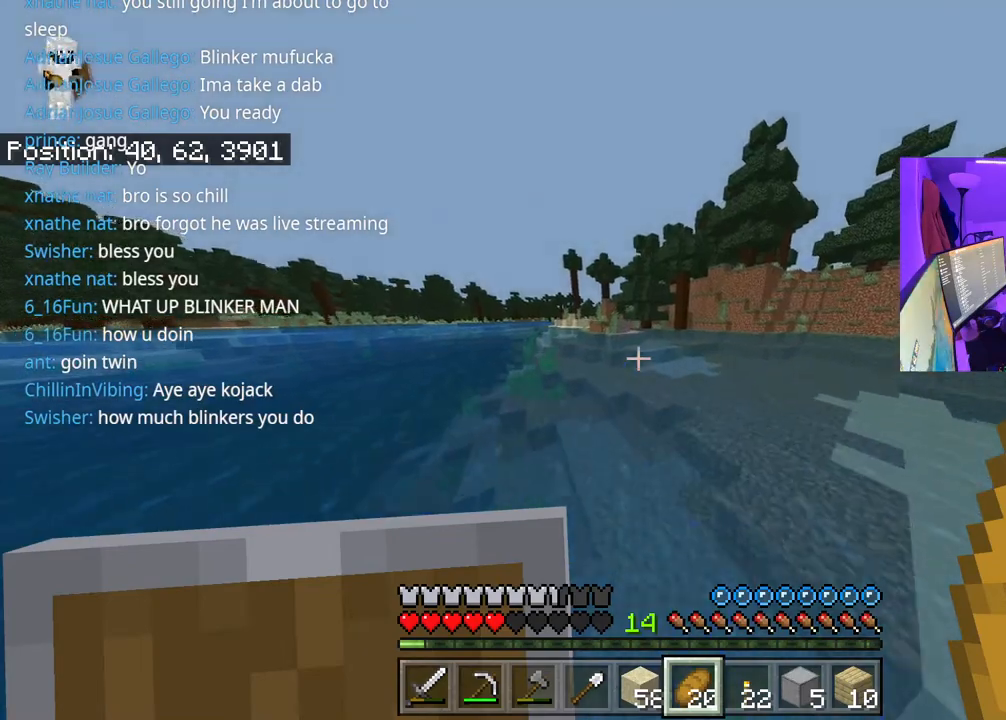
{"buttons": [], "left_stick": "up", "right_stick": "center", "events": [[167, "A", "up"]]}
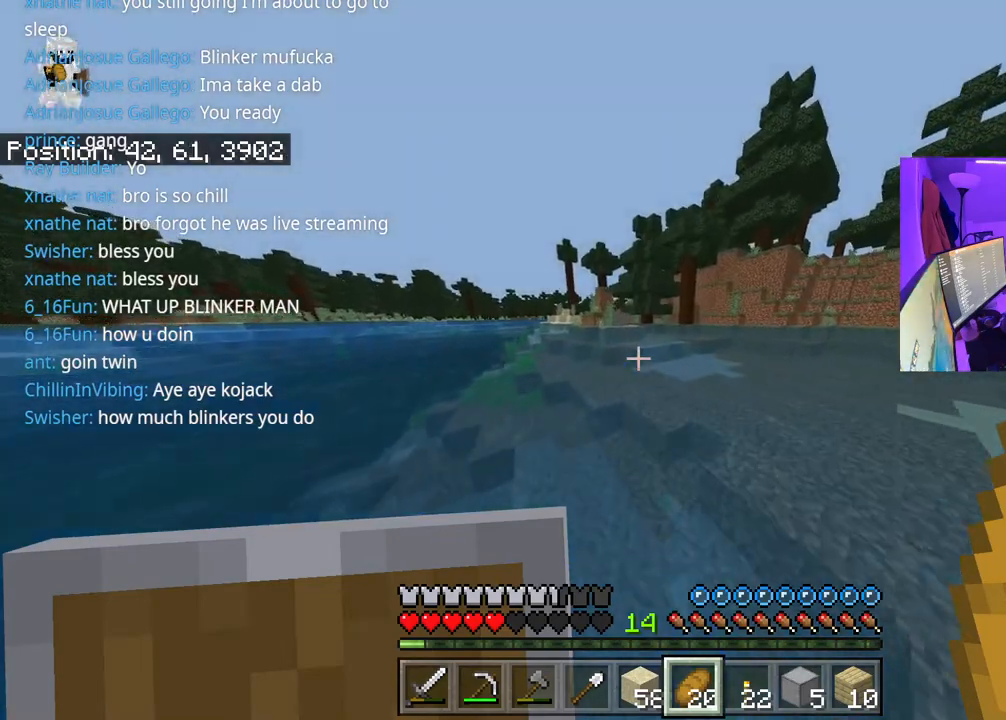
{"buttons": [], "left_stick": "up", "right_stick": "center", "events": []}
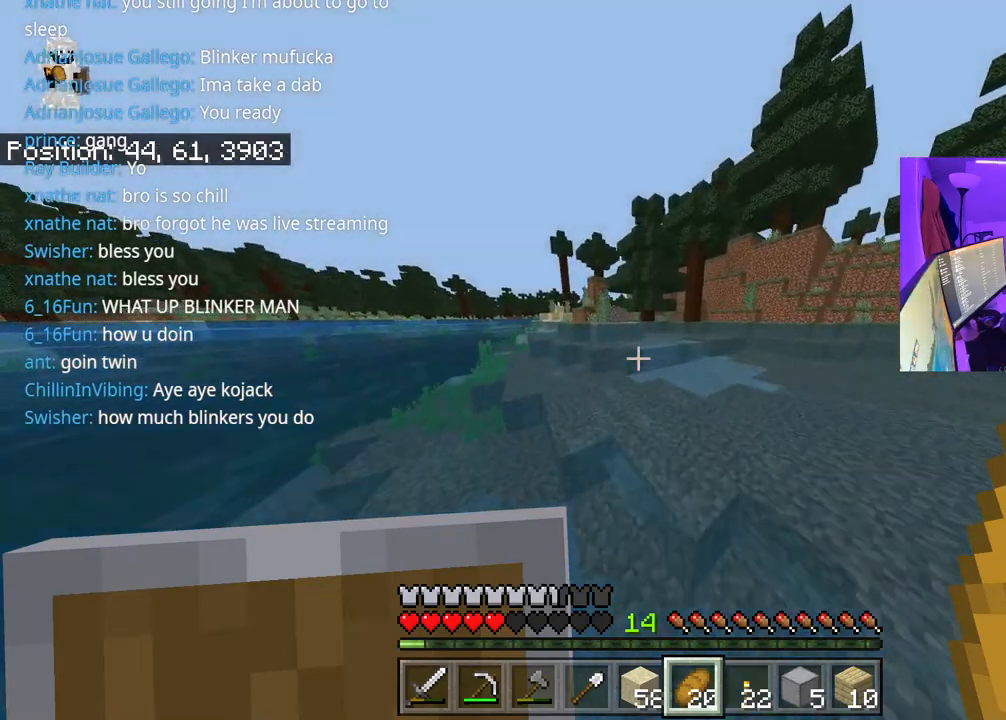
{"buttons": [], "left_stick": "up", "right_stick": "center", "events": []}
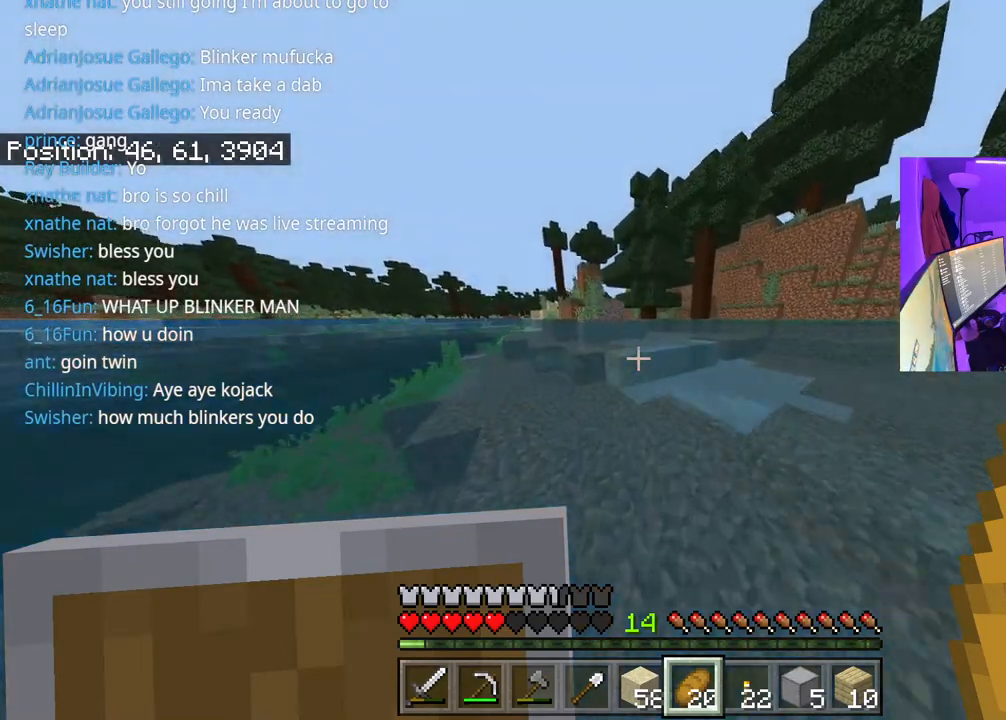
{"buttons": [], "left_stick": "up", "right_stick": "center", "events": []}
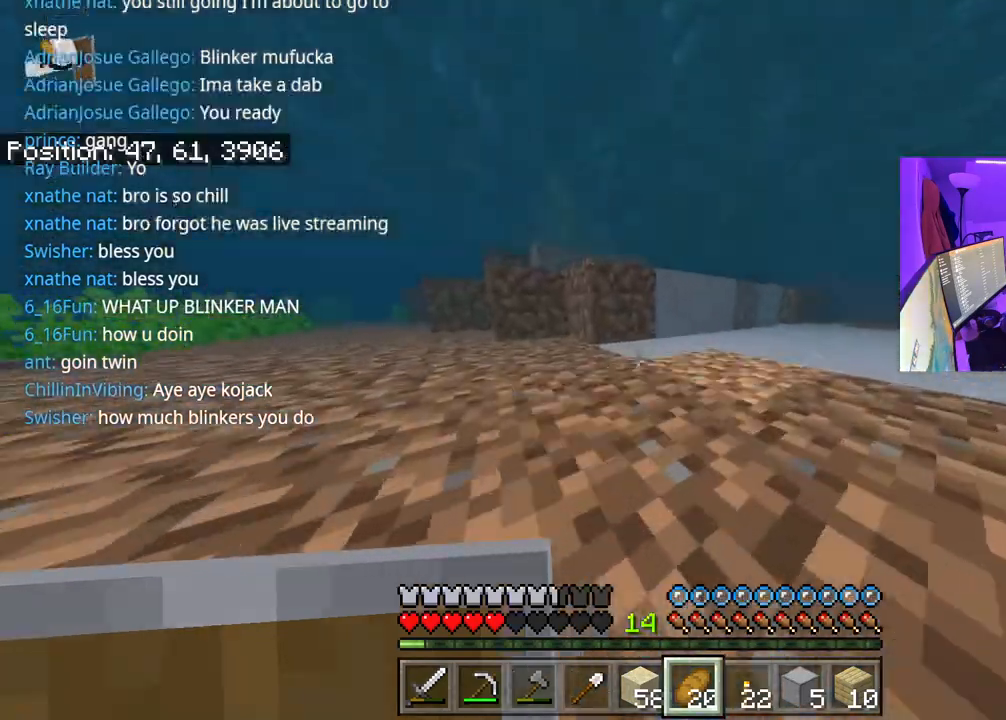
{"buttons": ["A"], "left_stick": "up", "right_stick": "center", "events": [[200, "A", "down"]]}